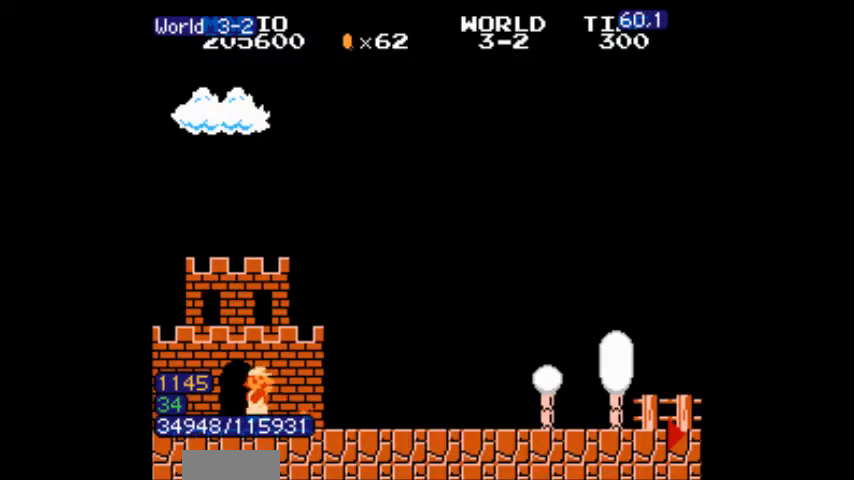
Gameplay with a controller (Nintendo layout); each line is a JSON object with the inputs held at the frame after it. "events" lists button and stick changes between this image and that frame as [ms after this image, input, new state], when the widget could be followed in between. Not read: L3 R3.
{"buttons": ["B", "DPAD_RIGHT"], "events": []}
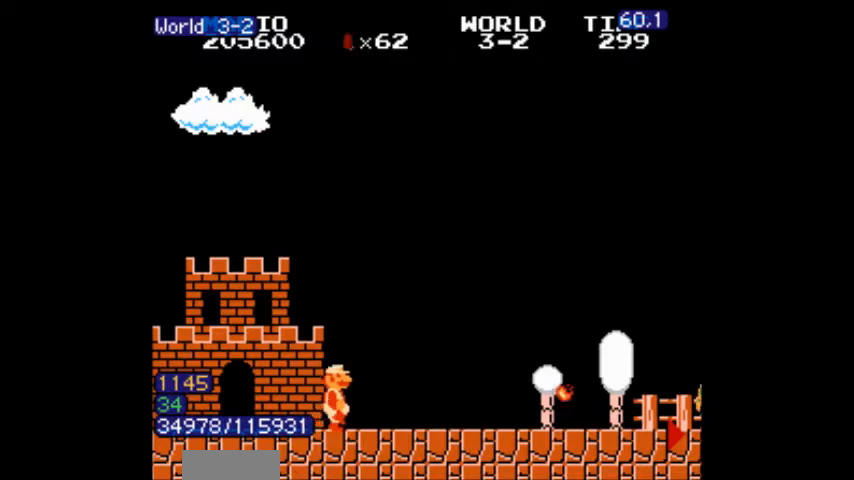
{"buttons": ["B", "DPAD_RIGHT"], "events": []}
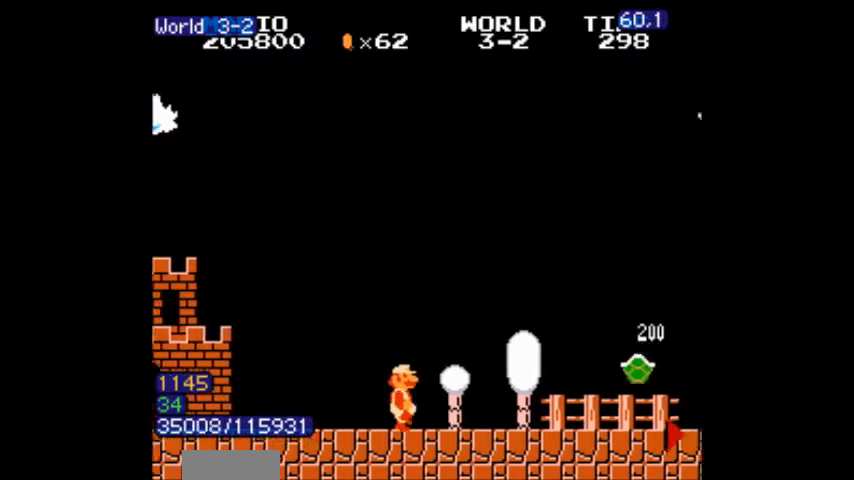
{"buttons": ["B", "DPAD_RIGHT"], "events": []}
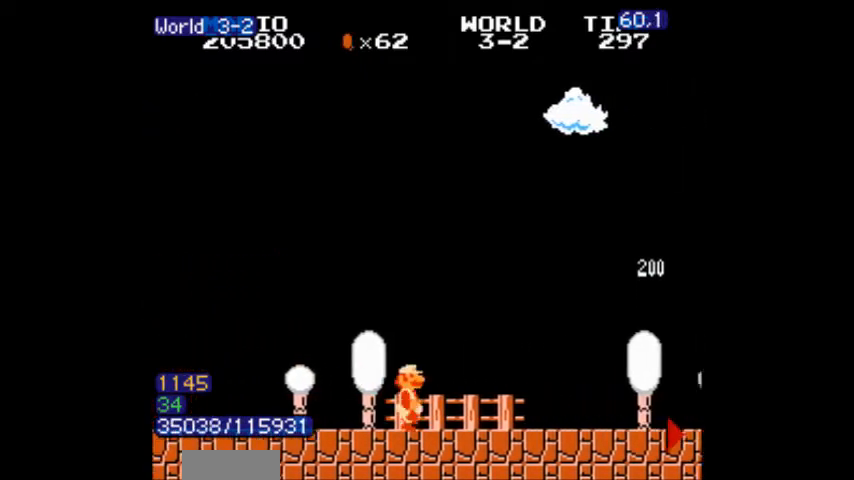
{"buttons": ["B", "DPAD_RIGHT"], "events": []}
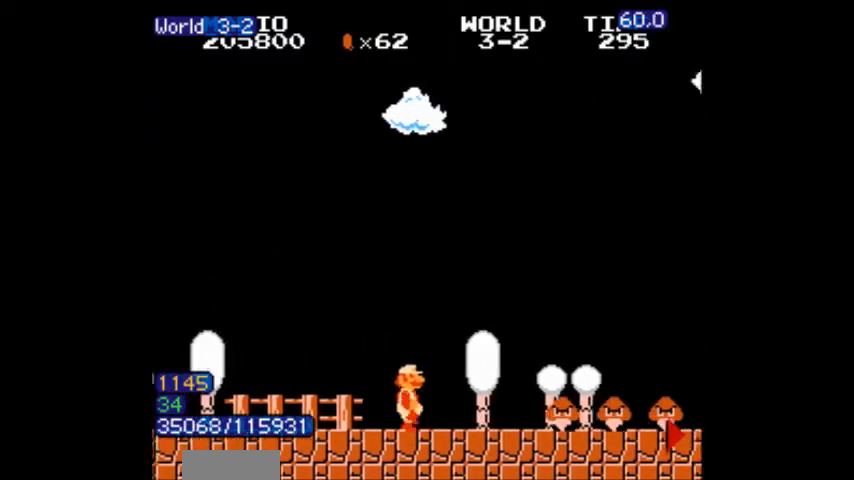
{"buttons": ["DPAD_RIGHT"], "events": [[167, "B", "up"], [200, "B", "down"], [267, "B", "up"], [301, "B", "down"], [367, "B", "up"], [401, "B", "down"], [467, "B", "up"]]}
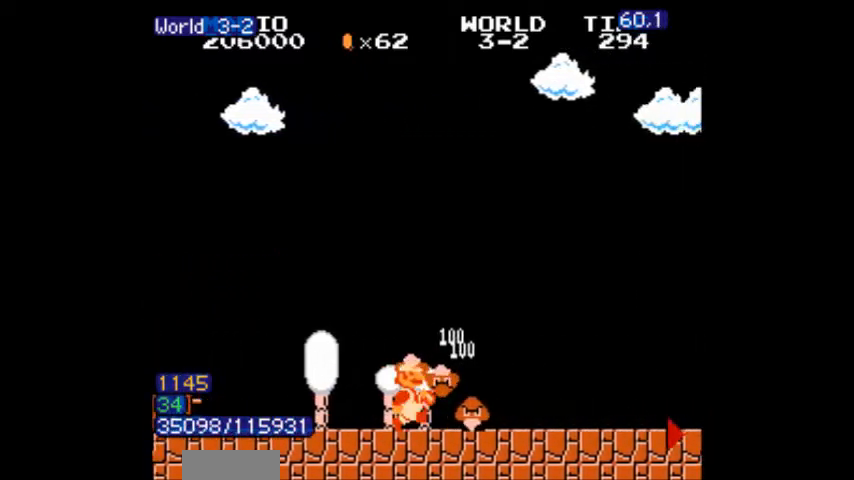
{"buttons": ["B", "DPAD_RIGHT"], "events": [[33, "B", "down"], [67, "B", "up"], [100, "B", "down"]]}
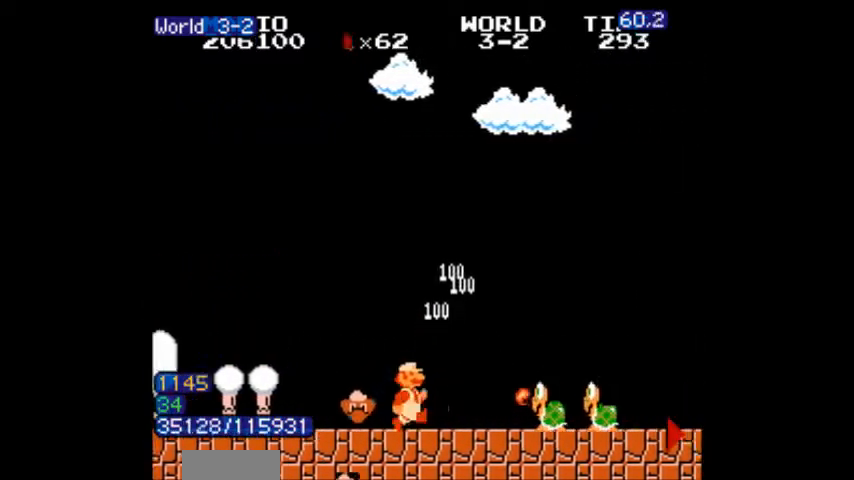
{"buttons": ["B", "DPAD_RIGHT"], "events": []}
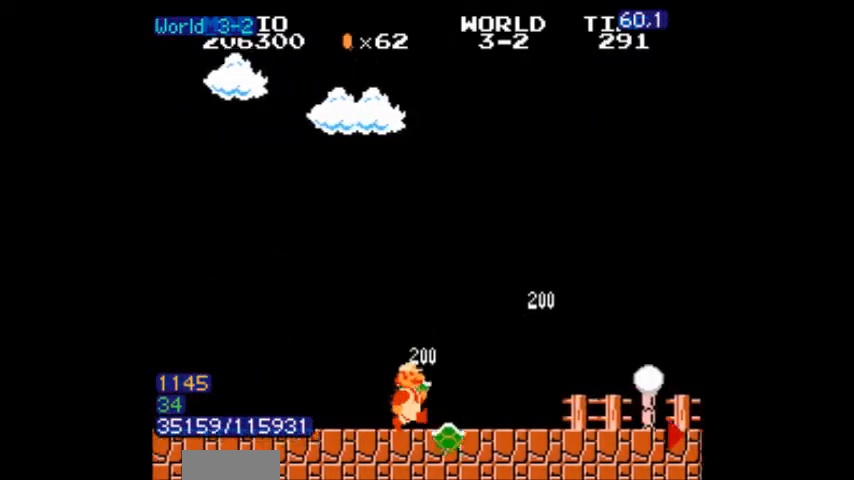
{"buttons": ["B", "DPAD_RIGHT"], "events": []}
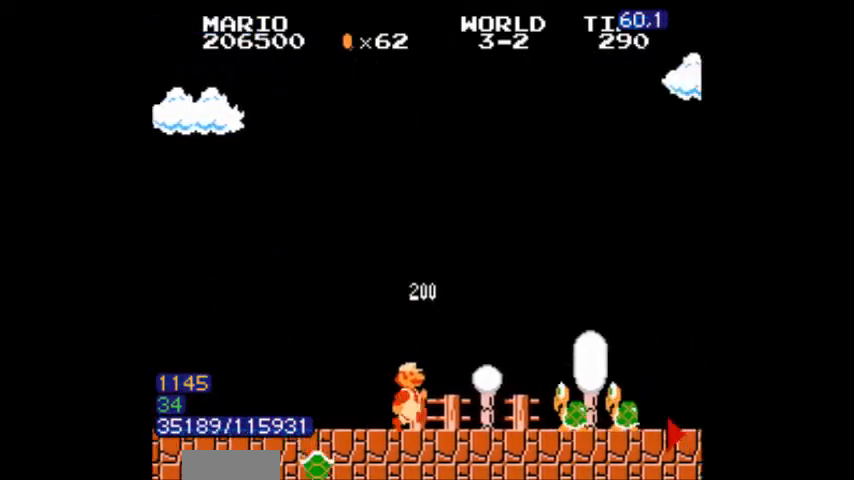
{"buttons": ["B", "DPAD_RIGHT"], "events": [[167, "B", "up"], [200, "B", "down"]]}
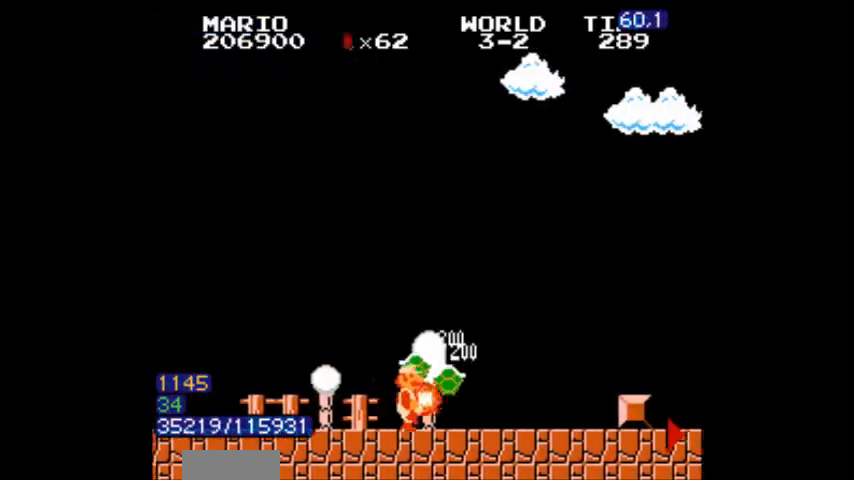
{"buttons": ["B", "DPAD_RIGHT"], "events": [[367, "A", "down"], [400, "A", "up"]]}
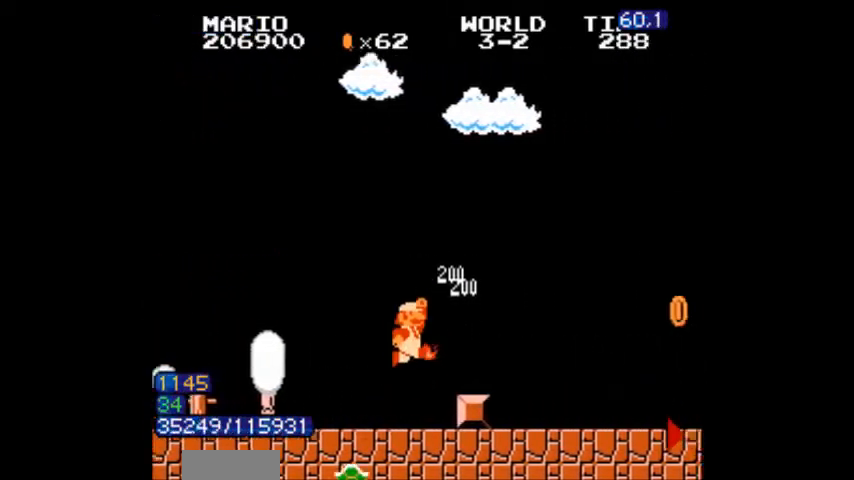
{"buttons": ["B", "DPAD_RIGHT"], "events": [[167, "DPAD_DOWN", "down"], [200, "A", "down"], [200, "DPAD_RIGHT", "up"], [234, "A", "up"], [234, "DPAD_DOWN", "up"], [234, "DPAD_RIGHT", "down"]]}
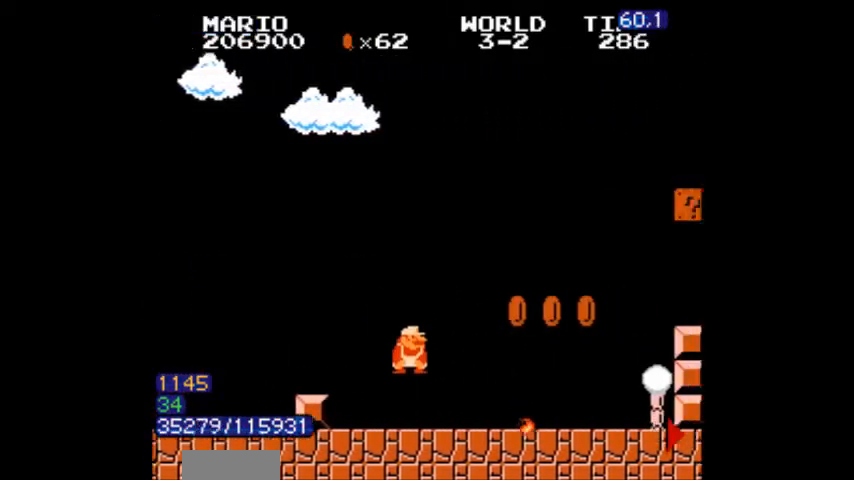
{"buttons": ["B", "DPAD_RIGHT"], "events": [[233, "A", "down"], [500, "A", "up"]]}
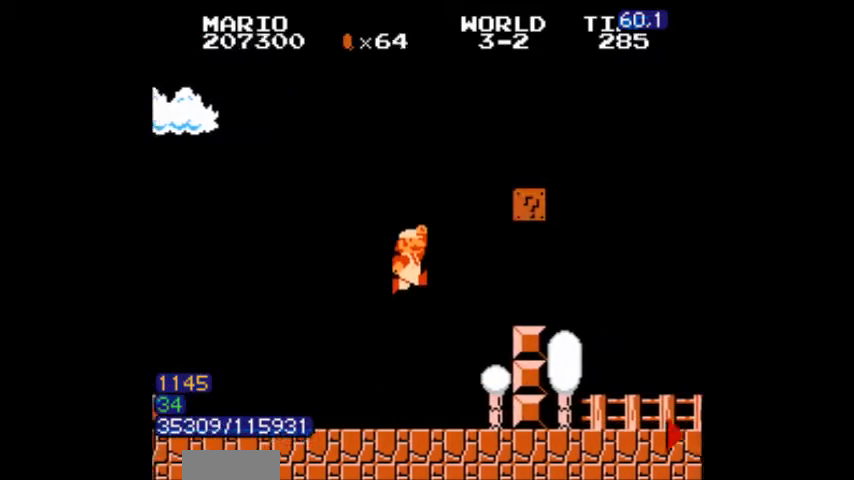
{"buttons": ["B", "DPAD_RIGHT"], "events": [[334, "A", "down"], [434, "A", "up"]]}
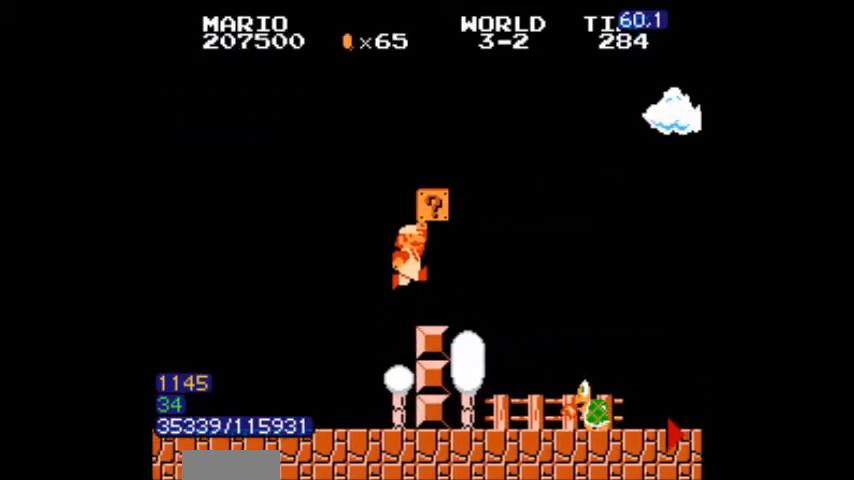
{"buttons": ["B", "DPAD_RIGHT"], "events": [[133, "DPAD_LEFT", "down"], [167, "DPAD_RIGHT", "up"], [233, "A", "down"], [233, "DPAD_LEFT", "up"], [333, "DPAD_LEFT", "down"], [367, "A", "up"], [434, "DPAD_LEFT", "up"], [467, "DPAD_RIGHT", "down"]]}
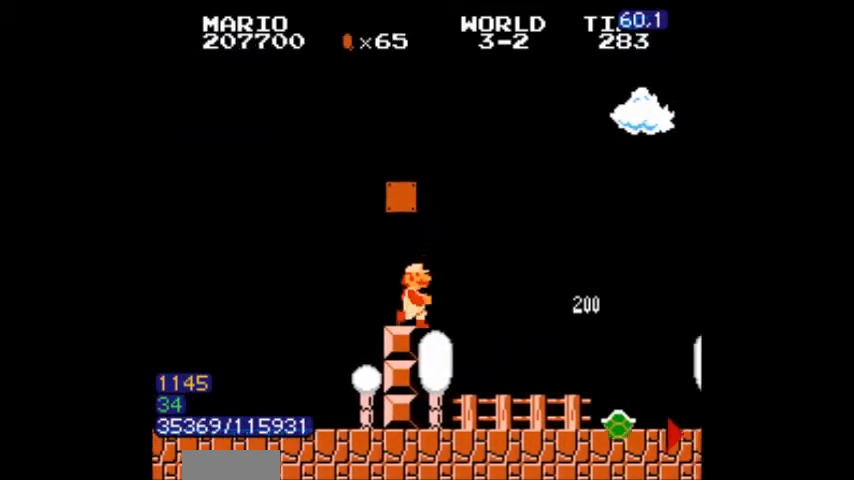
{"buttons": ["B", "DPAD_RIGHT"]}
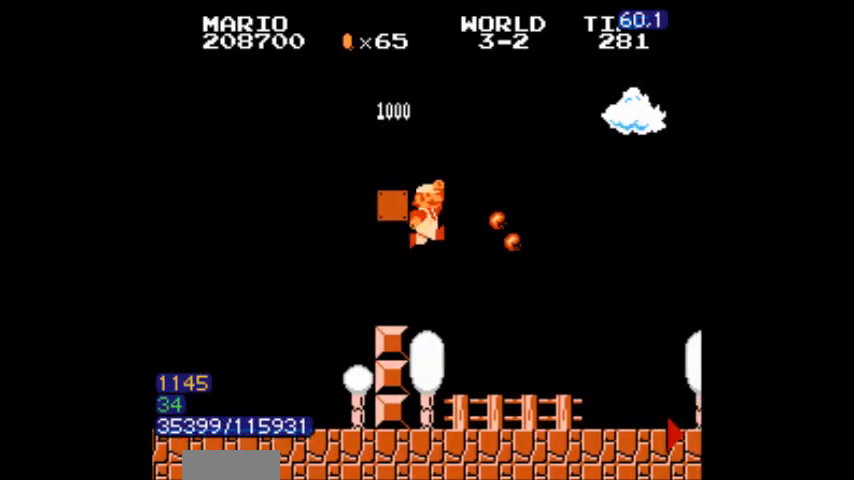
{"buttons": ["B", "DPAD_RIGHT"], "events": []}
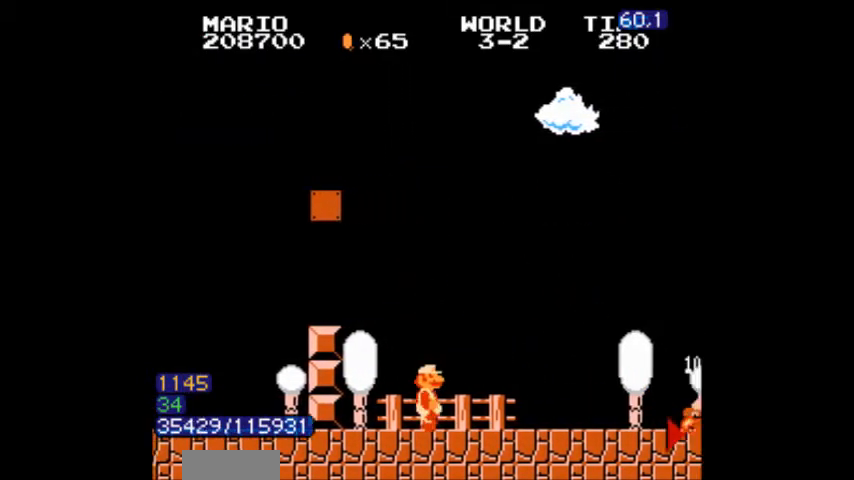
{"buttons": ["B", "DPAD_RIGHT"], "events": []}
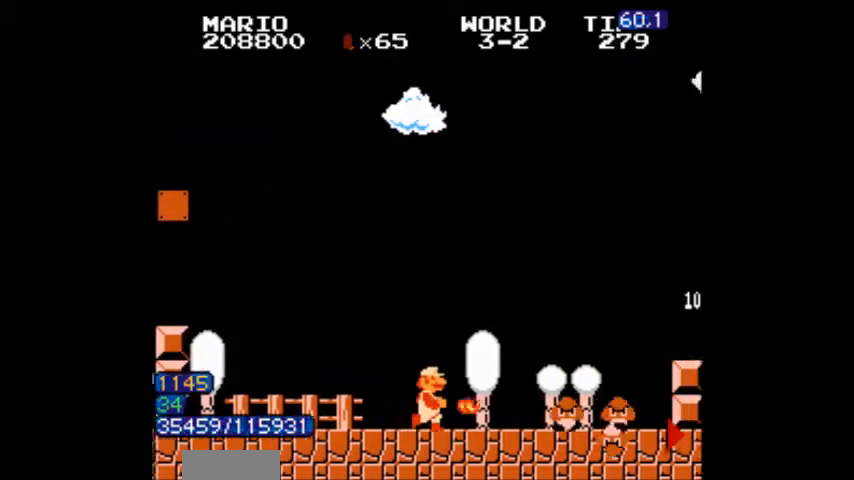
{"buttons": ["A", "DPAD_RIGHT"], "events": [[100, "B", "up"], [133, "B", "down"], [434, "A", "down"], [500, "B", "up"]]}
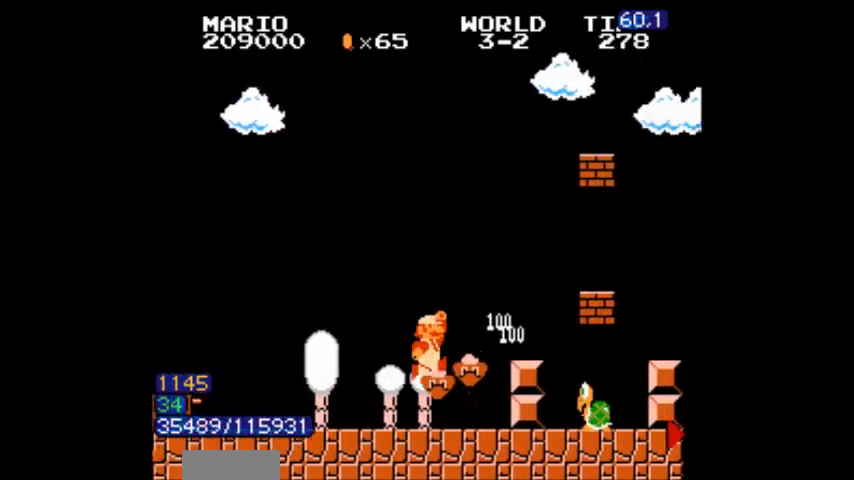
{"buttons": ["B", "DPAD_LEFT"], "events": [[34, "B", "down"], [100, "A", "up"], [134, "DPAD_DOWN", "down"], [167, "DPAD_RIGHT", "up"], [334, "DPAD_LEFT", "down"], [401, "DPAD_DOWN", "up"]]}
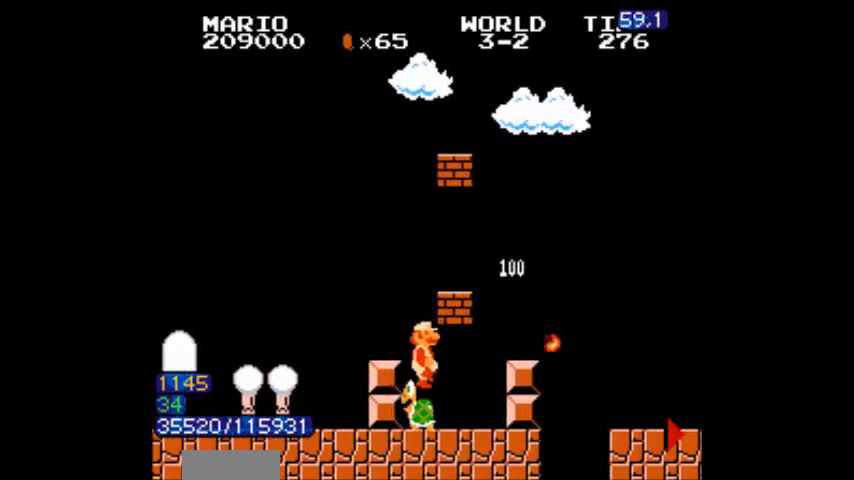
{"buttons": ["B", "DPAD_RIGHT"], "events": [[66, "DPAD_LEFT", "up"], [66, "DPAD_RIGHT", "down"], [233, "DPAD_LEFT", "down"], [233, "DPAD_RIGHT", "up"], [267, "DPAD_LEFT", "up"], [300, "B", "up"], [300, "DPAD_RIGHT", "down"], [367, "B", "down"]]}
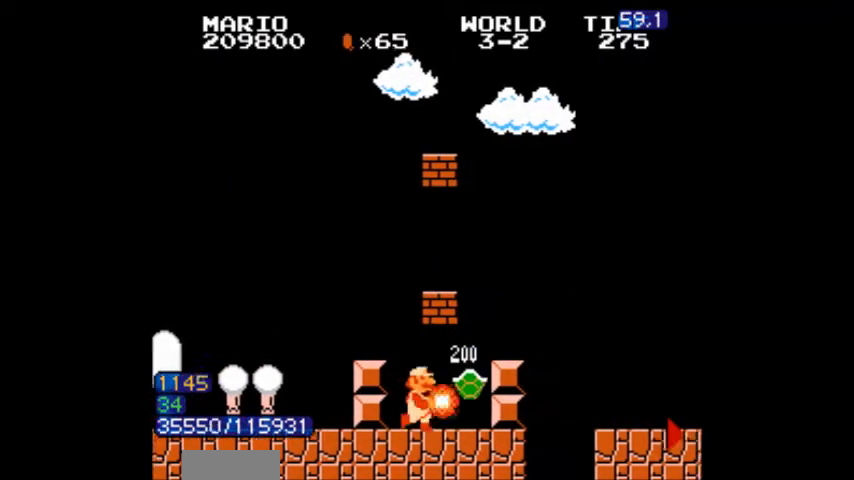
{"buttons": ["B", "DPAD_LEFT"], "events": [[67, "DPAD_LEFT", "down"], [100, "A", "down"], [100, "DPAD_RIGHT", "up"], [200, "A", "up"], [334, "DPAD_LEFT", "up"], [334, "DPAD_RIGHT", "down"], [367, "A", "down"], [401, "DPAD_RIGHT", "up"], [467, "DPAD_LEFT", "down"], [501, "A", "up"]]}